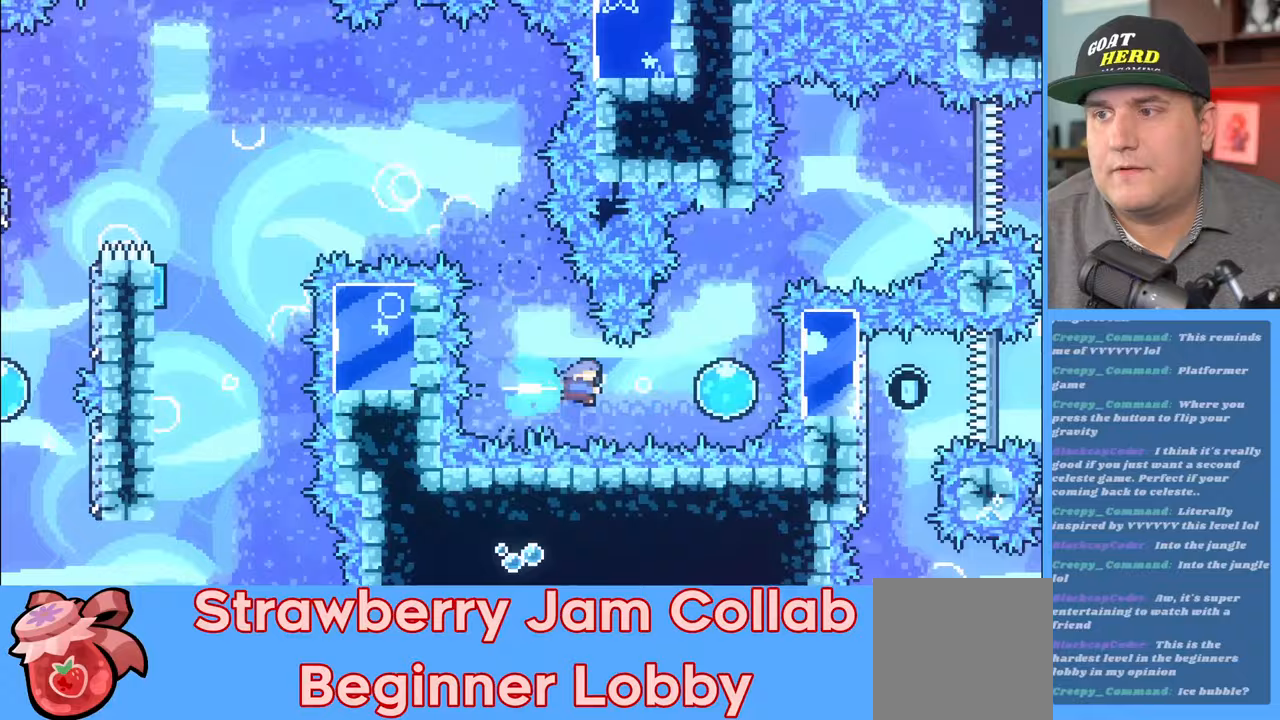
Gameplay with a controller (Xbox layout); each line is a JSON object with the inputs held at the frame after it. "events" lists button and stick changes between this image and that frame as [ms after this image, input, new state], when the widget could be followed in between.
{"buttons": ["R2"], "left_stick": "up", "right_stick": "center", "events": [[67, "L3", "up"], [67, "X", "up"], [67, "left_stick", "up-right"], [233, "left_stick", "up"]]}
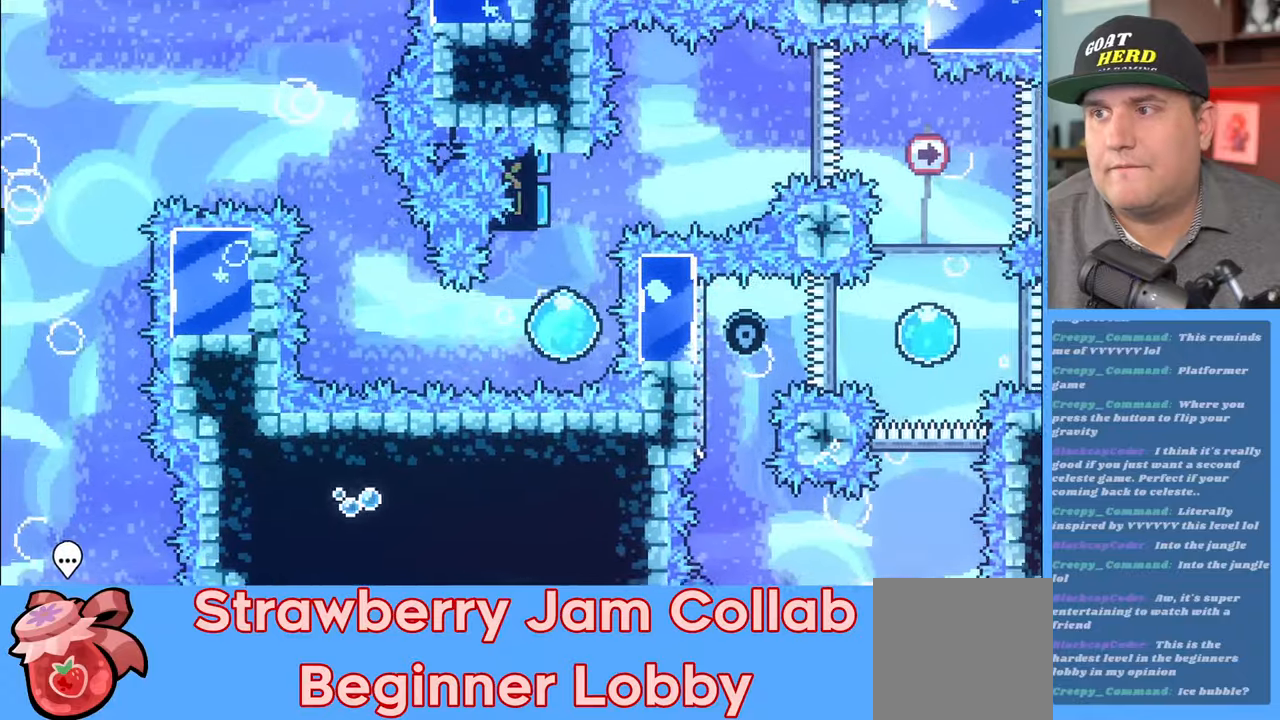
{"buttons": ["R2"], "left_stick": "up-left", "right_stick": "center", "events": [[350, "left_stick", "up-left"]]}
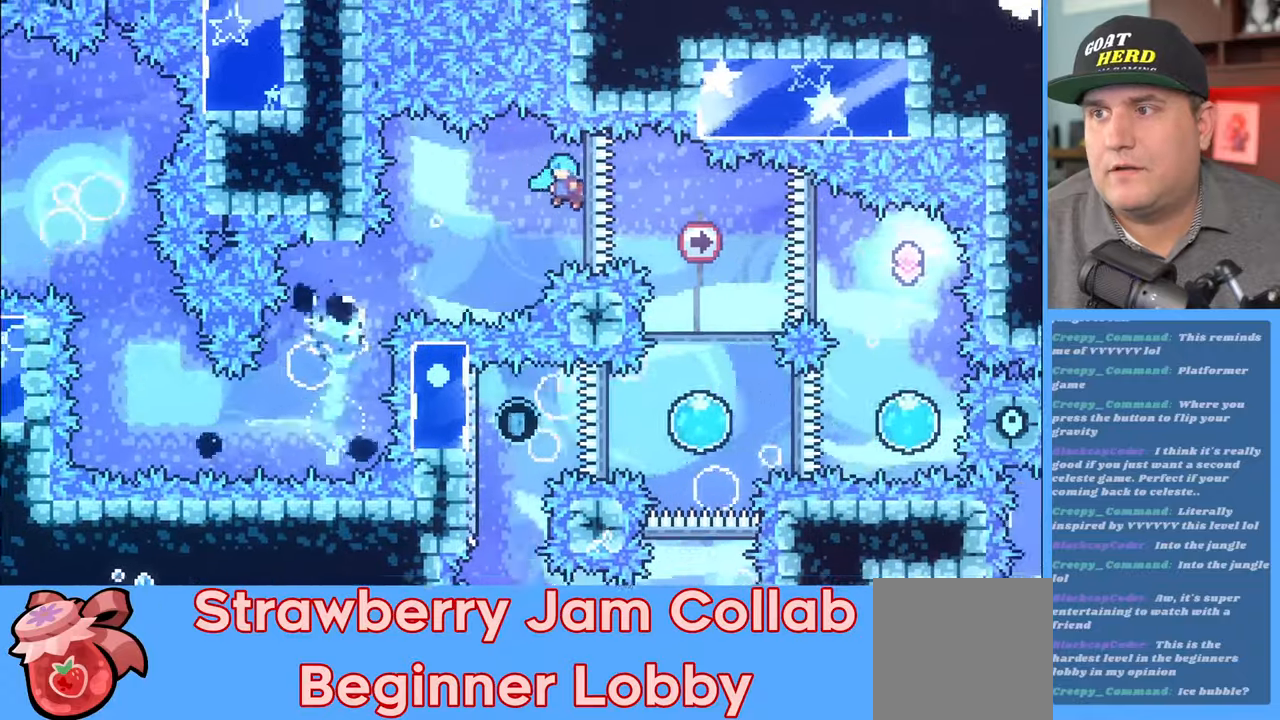
{"buttons": ["R2"], "left_stick": "up-right", "right_stick": "center", "events": [[33, "left_stick", "up-right"]]}
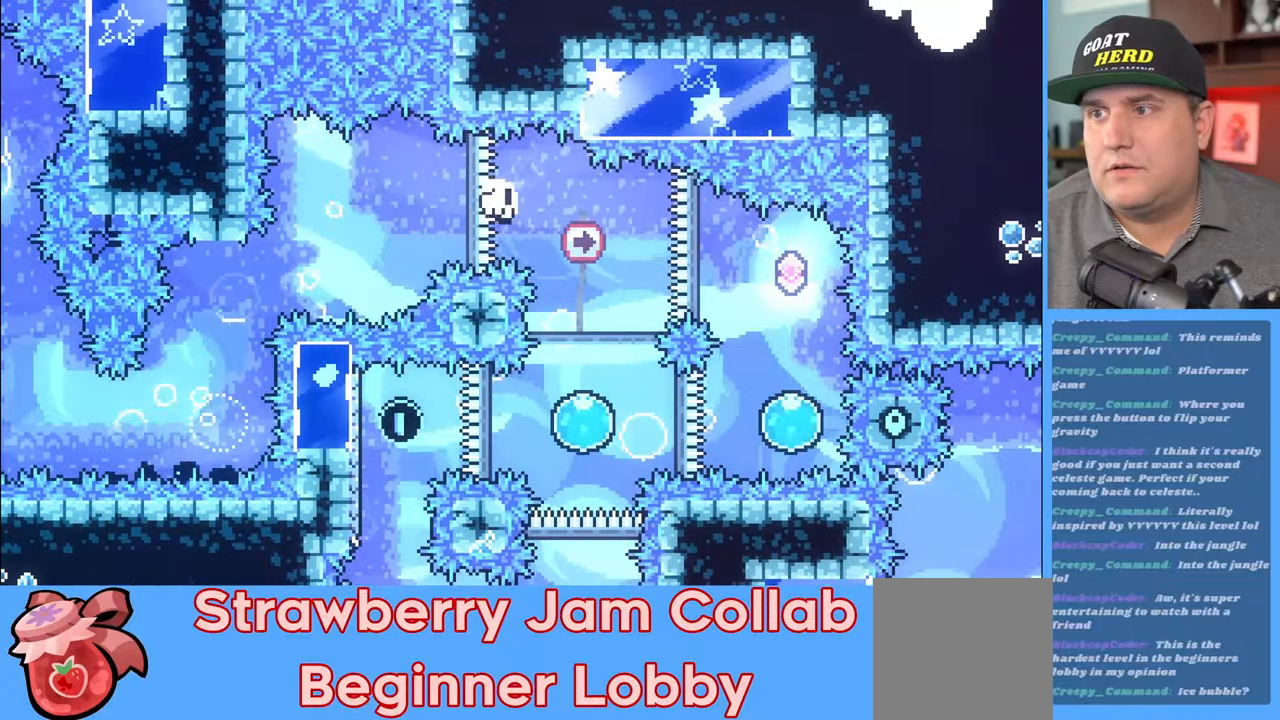
{"buttons": [], "left_stick": "center", "right_stick": "center", "events": [[83, "left_stick", "center"], [100, "R2", "up"]]}
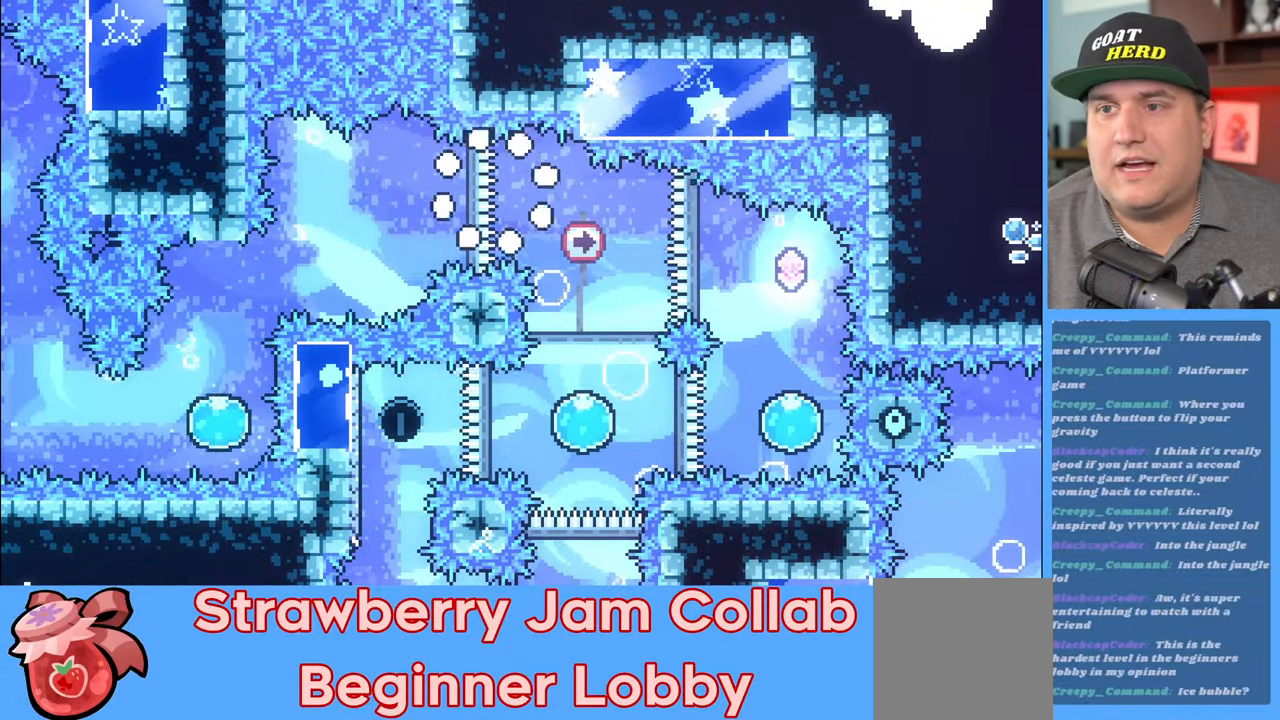
{"buttons": ["R2"], "left_stick": "center", "right_stick": "center", "events": [[117, "R2", "down"]]}
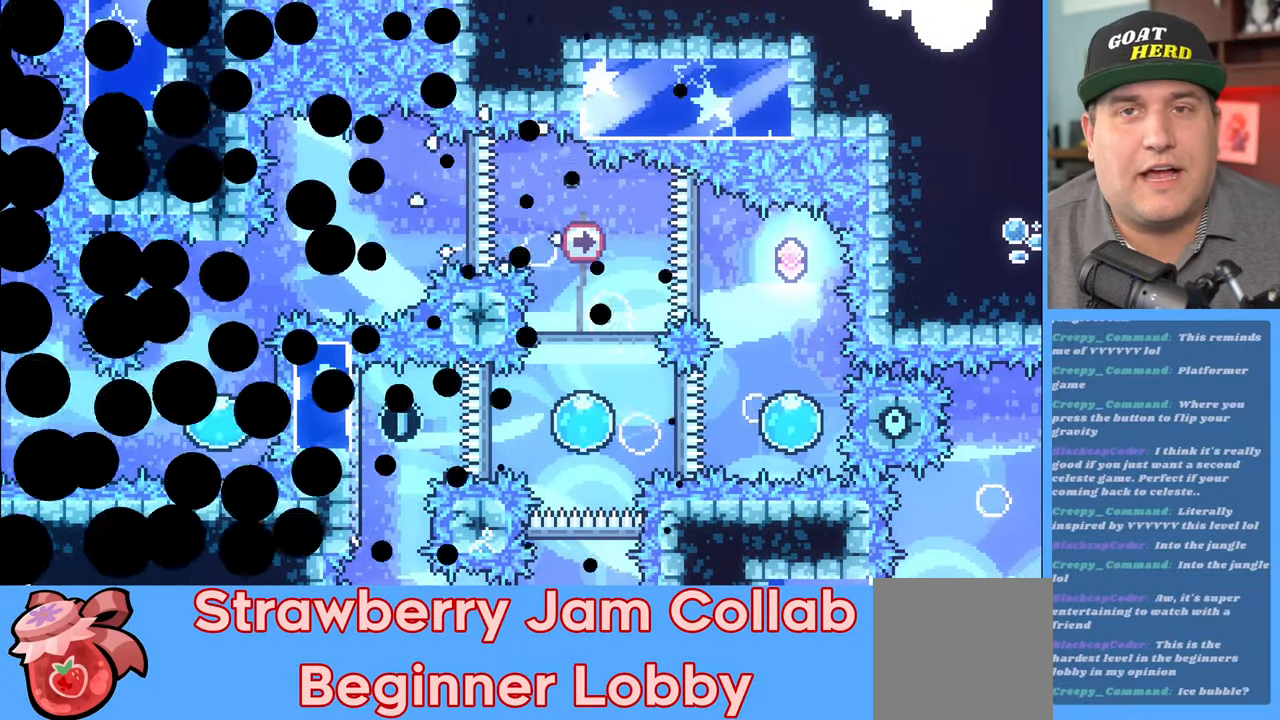
{"buttons": ["R2"], "left_stick": "center", "right_stick": "center", "events": []}
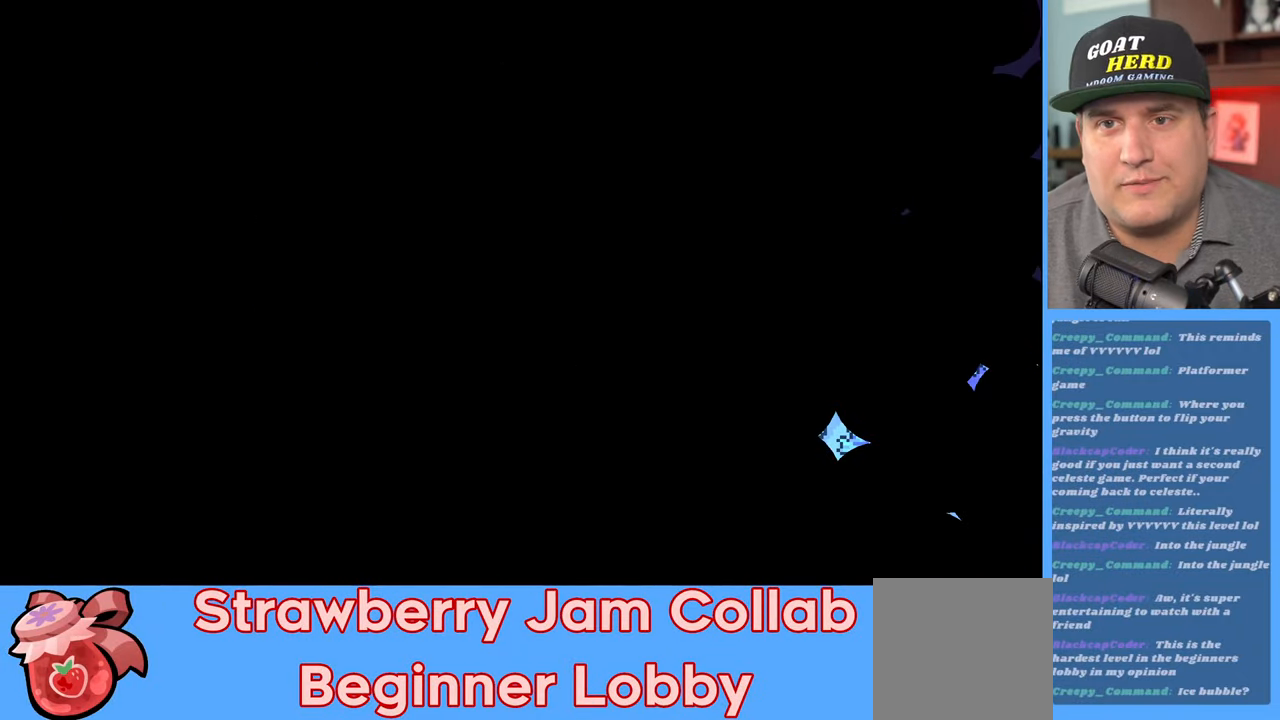
{"buttons": ["R2"], "left_stick": "center", "right_stick": "center", "events": []}
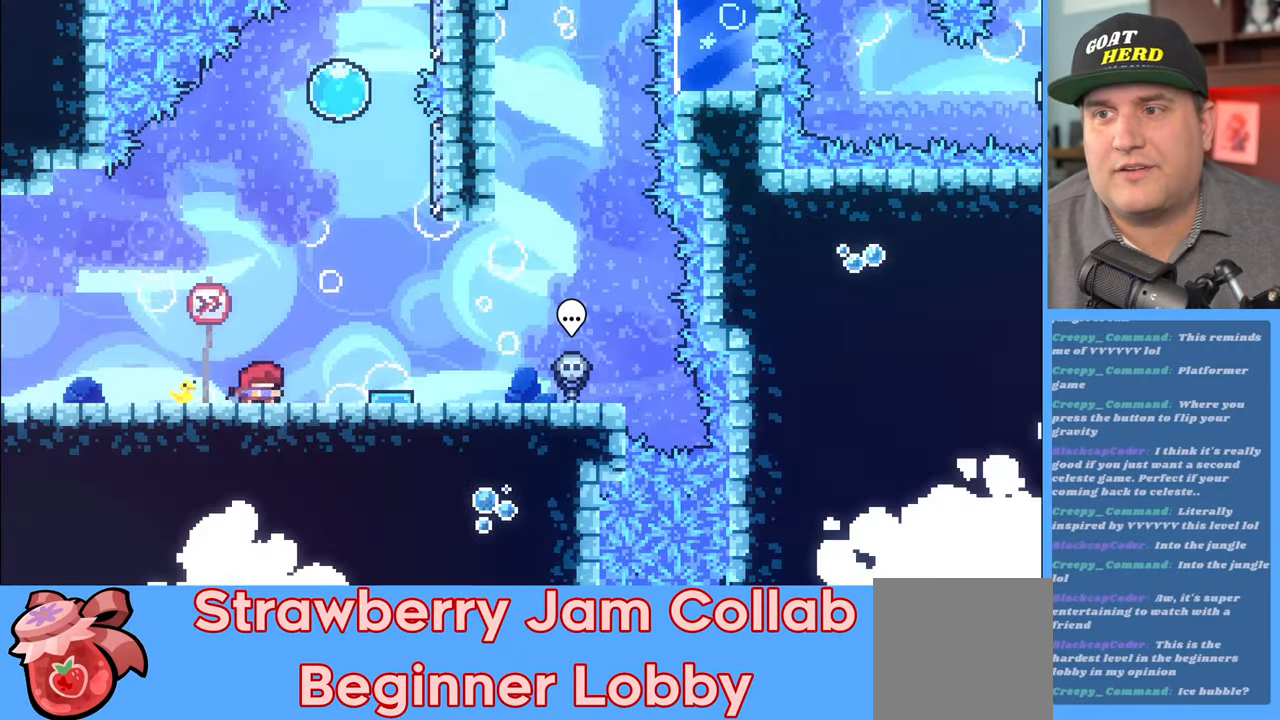
{"buttons": ["R2"], "left_stick": "right", "right_stick": "center", "events": [[117, "left_stick", "right"], [267, "A", "down"], [483, "A", "up"]]}
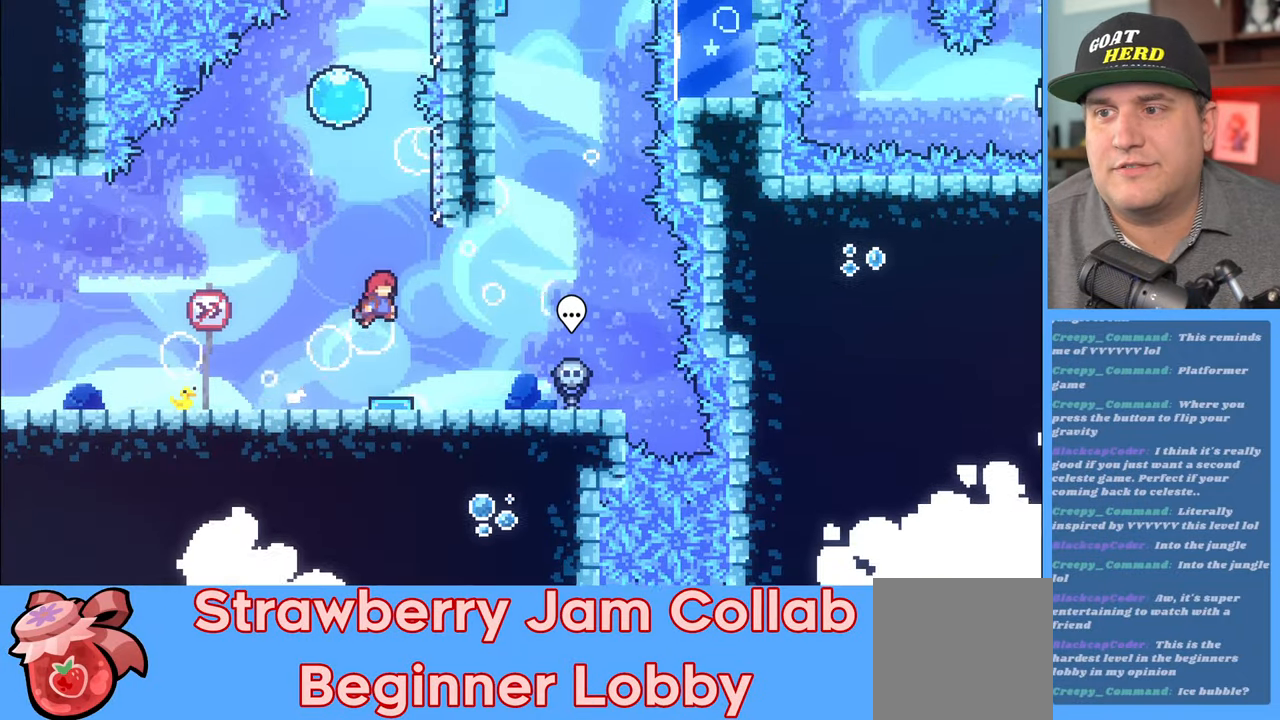
{"buttons": ["R2"], "left_stick": "center", "right_stick": "center", "events": [[50, "left_stick", "up-left"], [183, "left_stick", "center"]]}
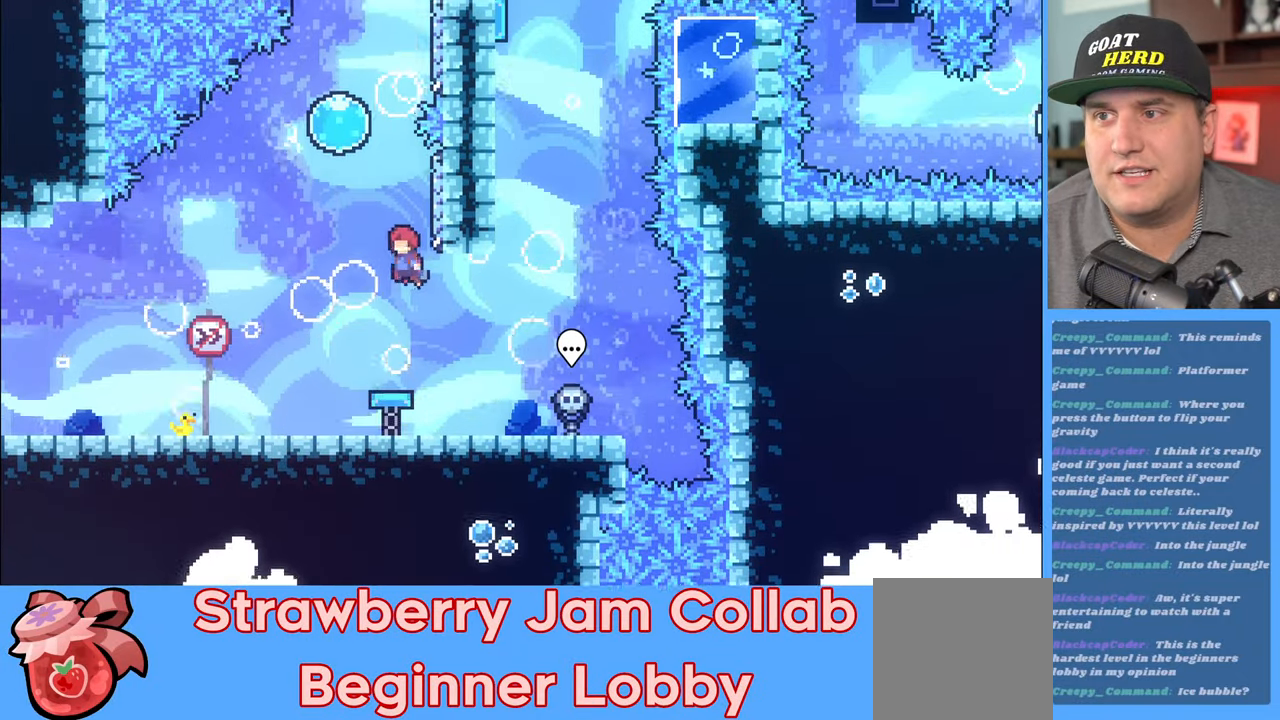
{"buttons": ["A", "R2"], "left_stick": "up-left", "right_stick": "center", "events": [[33, "left_stick", "right"], [317, "left_stick", "up"], [367, "left_stick", "up-left"], [400, "A", "down"]]}
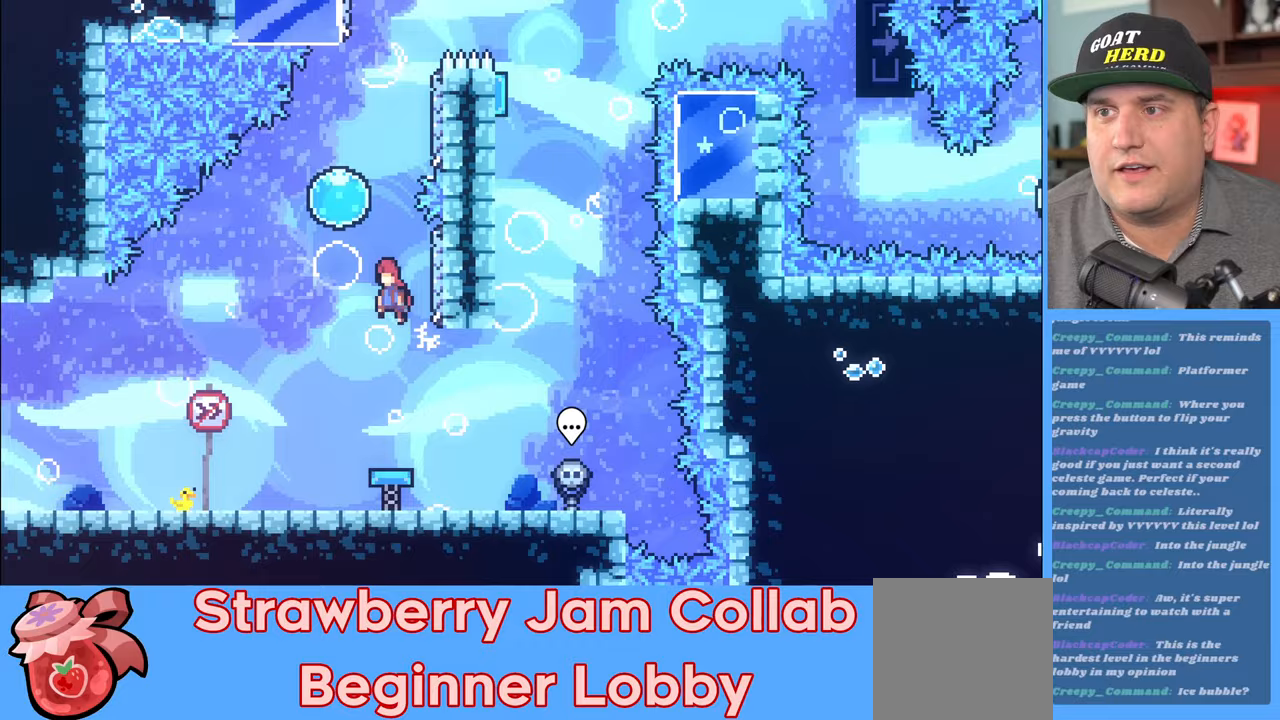
{"buttons": ["R2"], "left_stick": "up-right", "right_stick": "center", "events": [[133, "left_stick", "up"], [167, "A", "up"], [250, "left_stick", "up-right"]]}
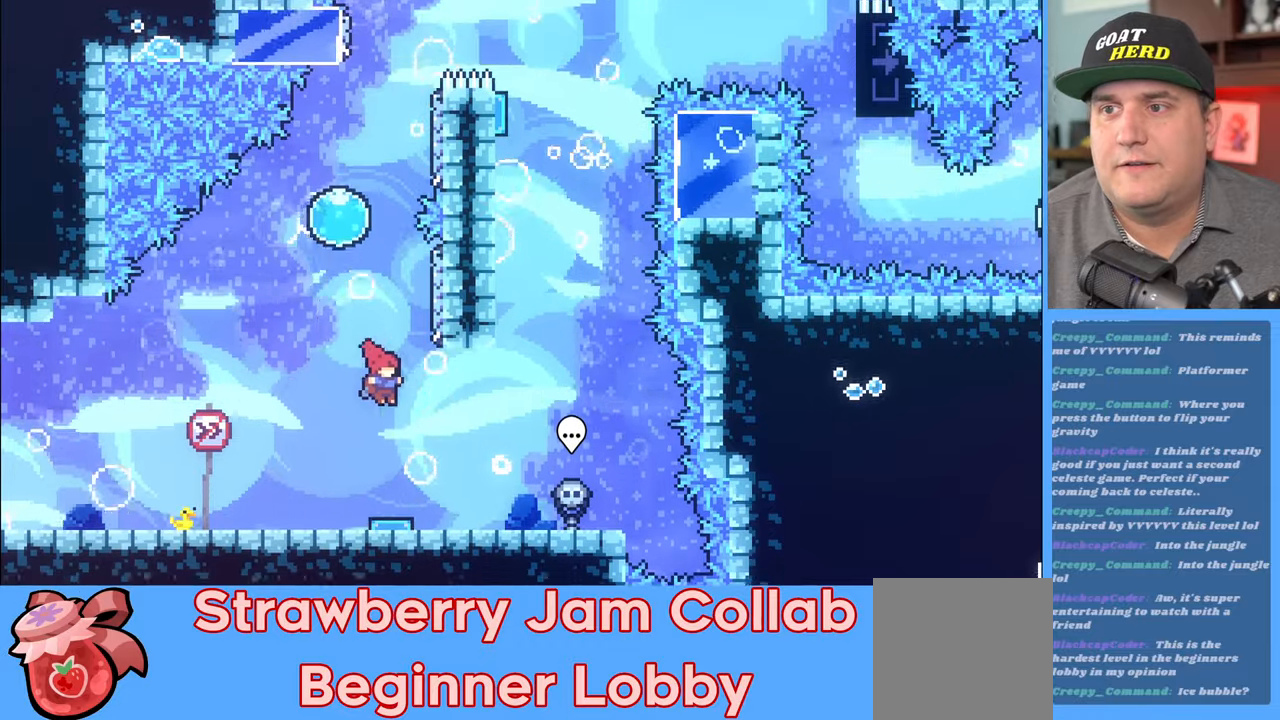
{"buttons": ["R2"], "left_stick": "right", "right_stick": "center", "events": [[67, "left_stick", "left"], [217, "left_stick", "up"], [333, "left_stick", "center"], [483, "left_stick", "right"]]}
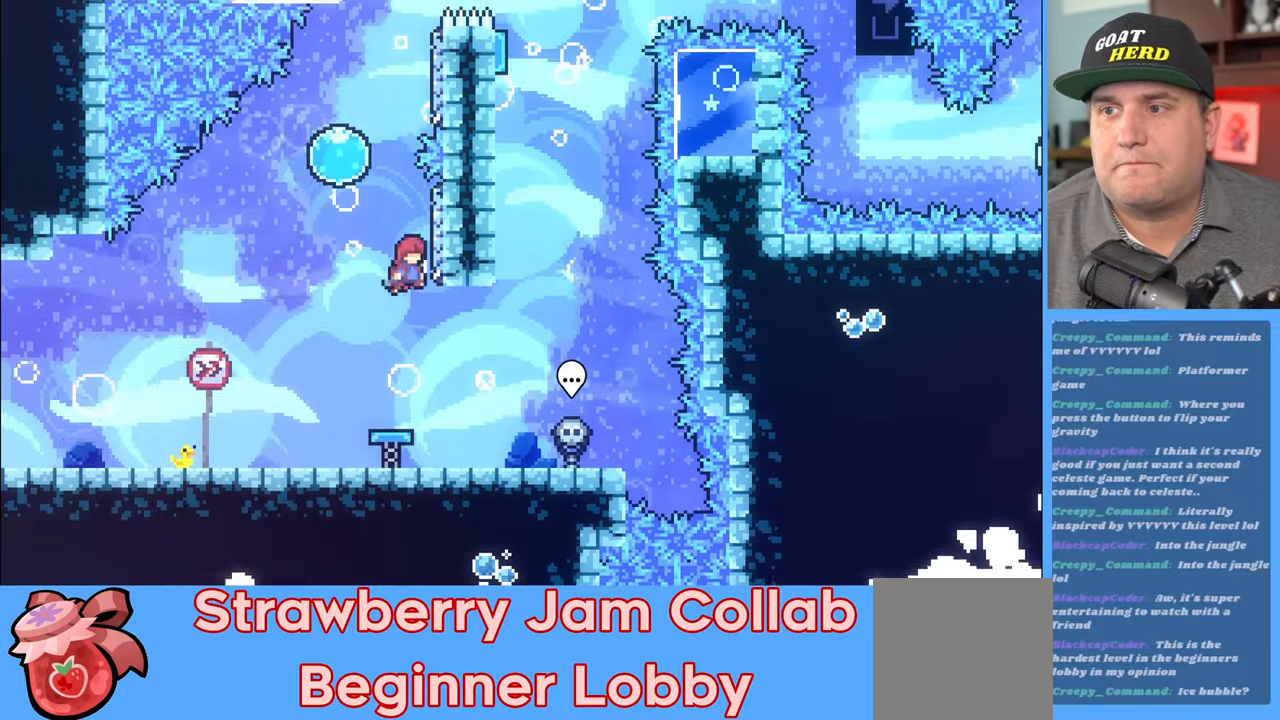
{"buttons": ["A", "R2"], "left_stick": "up-left", "right_stick": "center", "events": [[250, "A", "down"], [250, "left_stick", "up-left"]]}
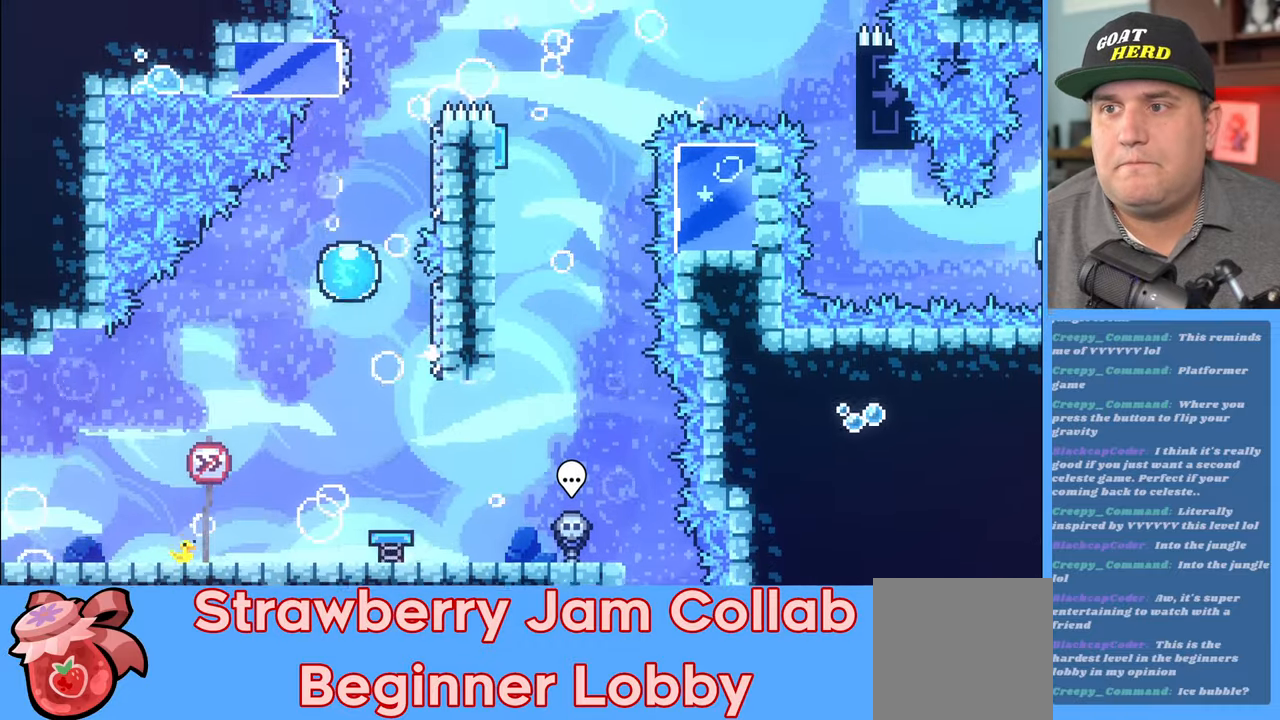
{"buttons": ["R2"], "left_stick": "up-right", "right_stick": "center", "events": [[50, "A", "up"], [50, "left_stick", "up-right"]]}
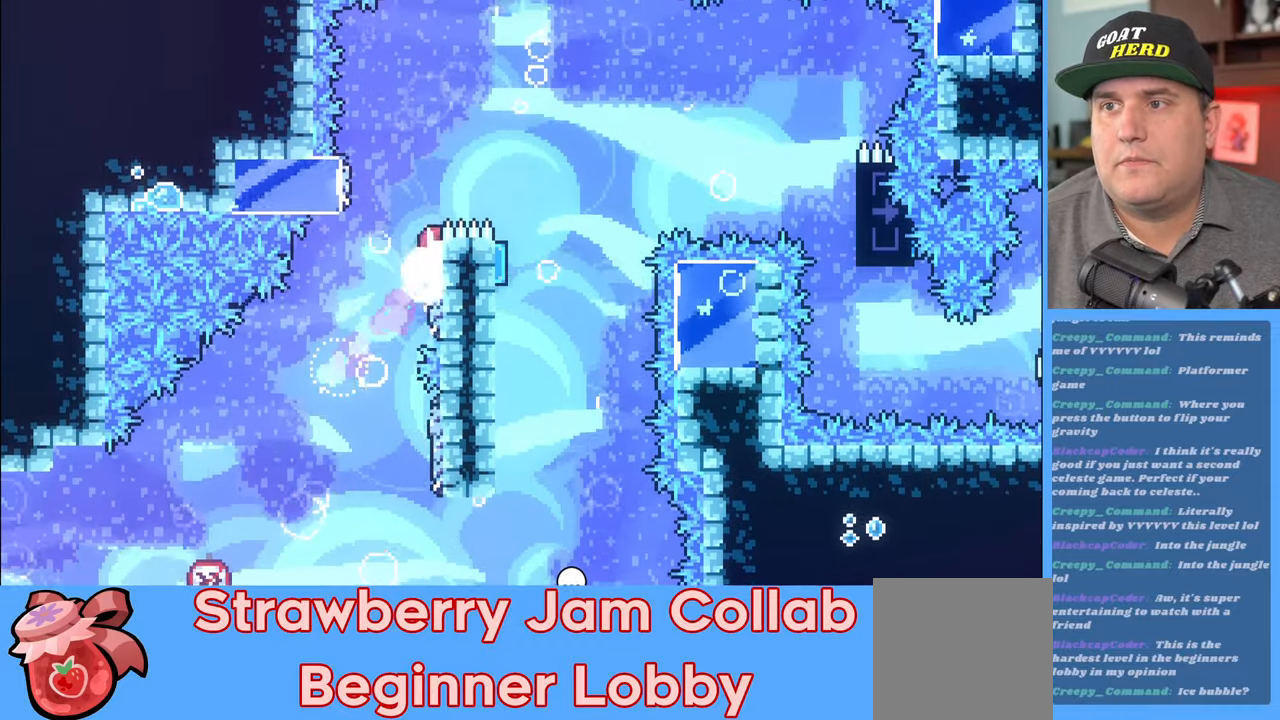
{"buttons": ["A", "R2"], "left_stick": "up-right", "right_stick": "center", "events": [[67, "left_stick", "up-left"], [83, "A", "down"], [383, "A", "up"], [417, "left_stick", "up-right"], [450, "A", "down"]]}
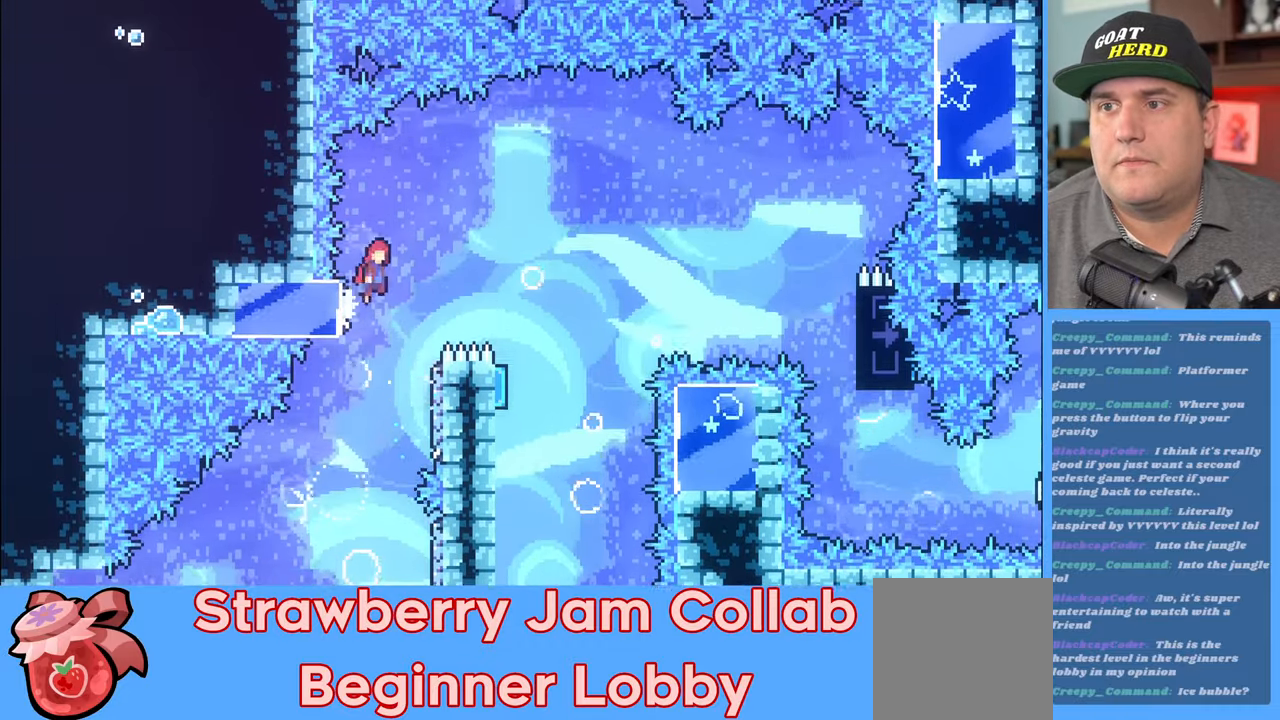
{"buttons": ["R2"], "left_stick": "center", "right_stick": "center", "events": [[67, "A", "up"], [317, "left_stick", "center"]]}
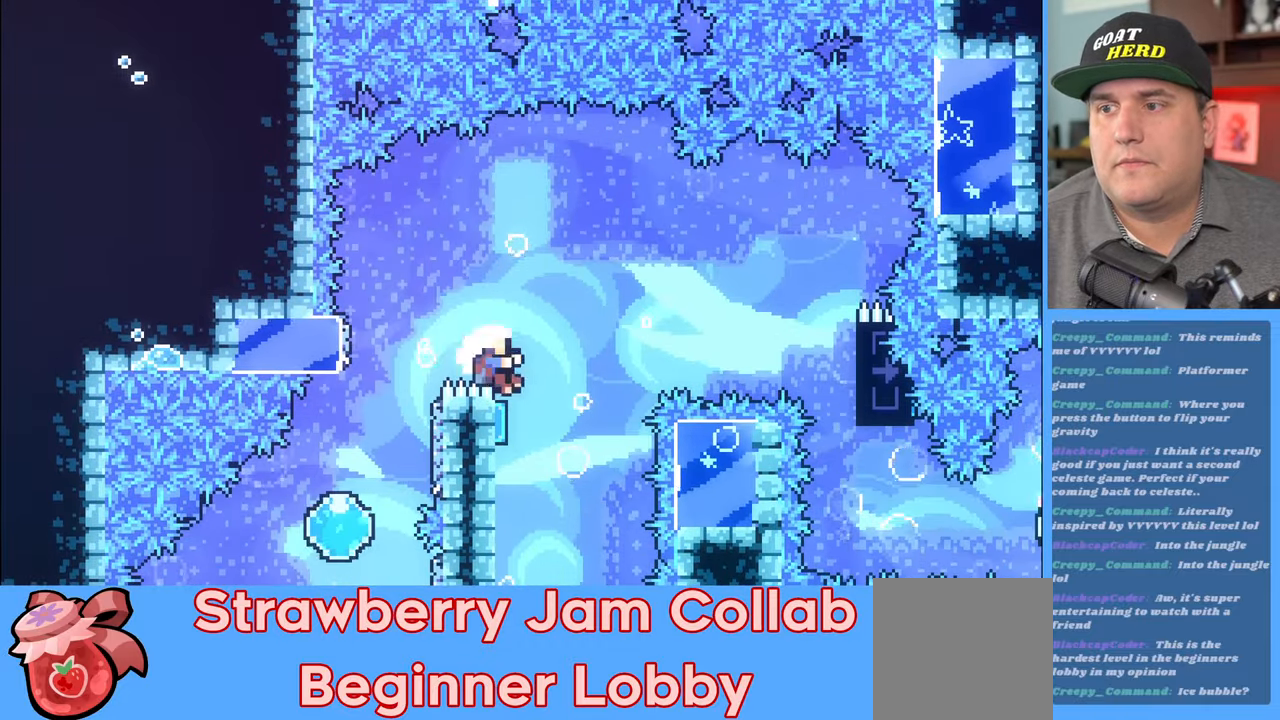
{"buttons": [], "left_stick": "center", "right_stick": "center", "events": [[67, "left_stick", "left"], [150, "left_stick", "center"], [333, "R2", "up"]]}
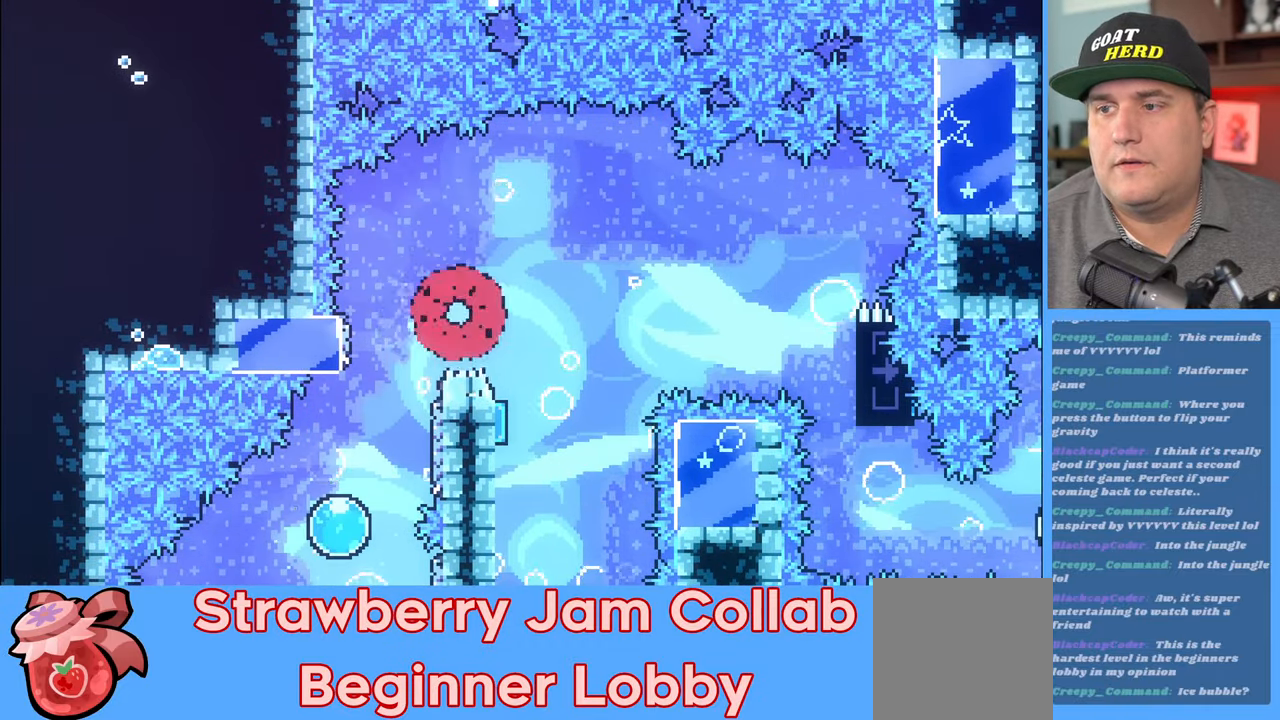
{"buttons": ["R2"], "left_stick": "center", "right_stick": "center", "events": [[350, "R2", "down"]]}
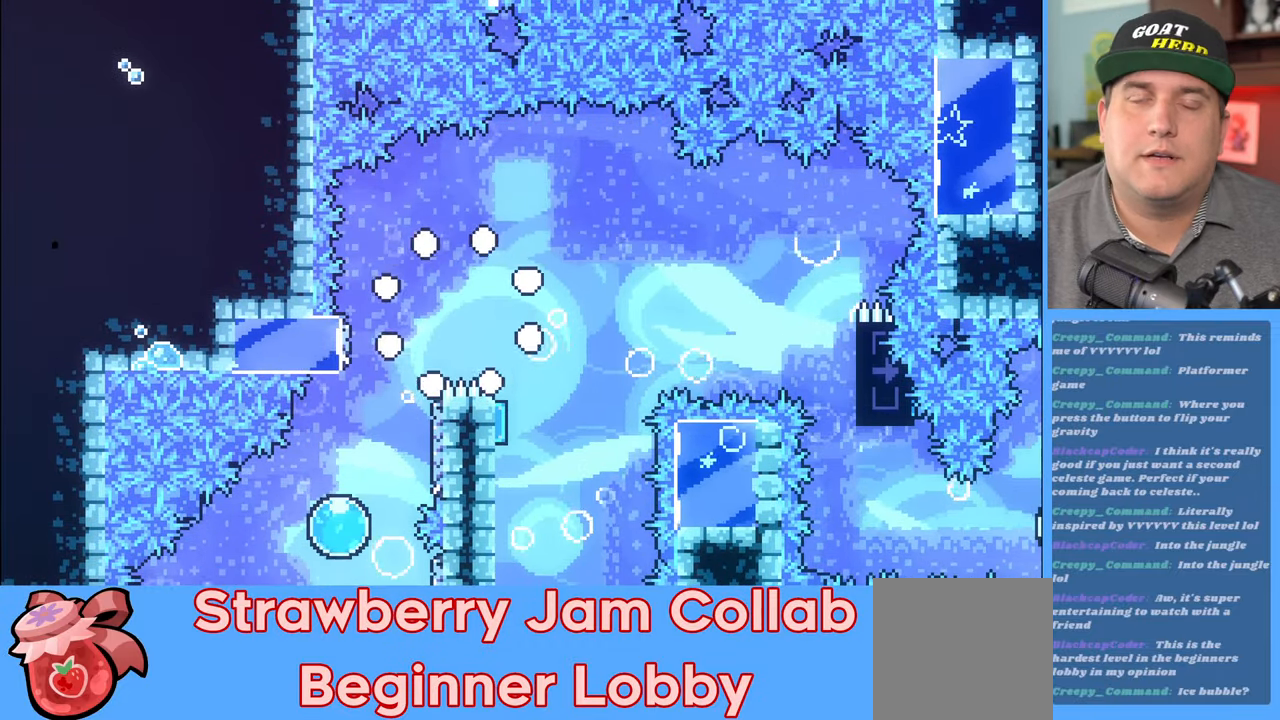
{"buttons": ["R2"], "left_stick": "center", "right_stick": "center", "events": []}
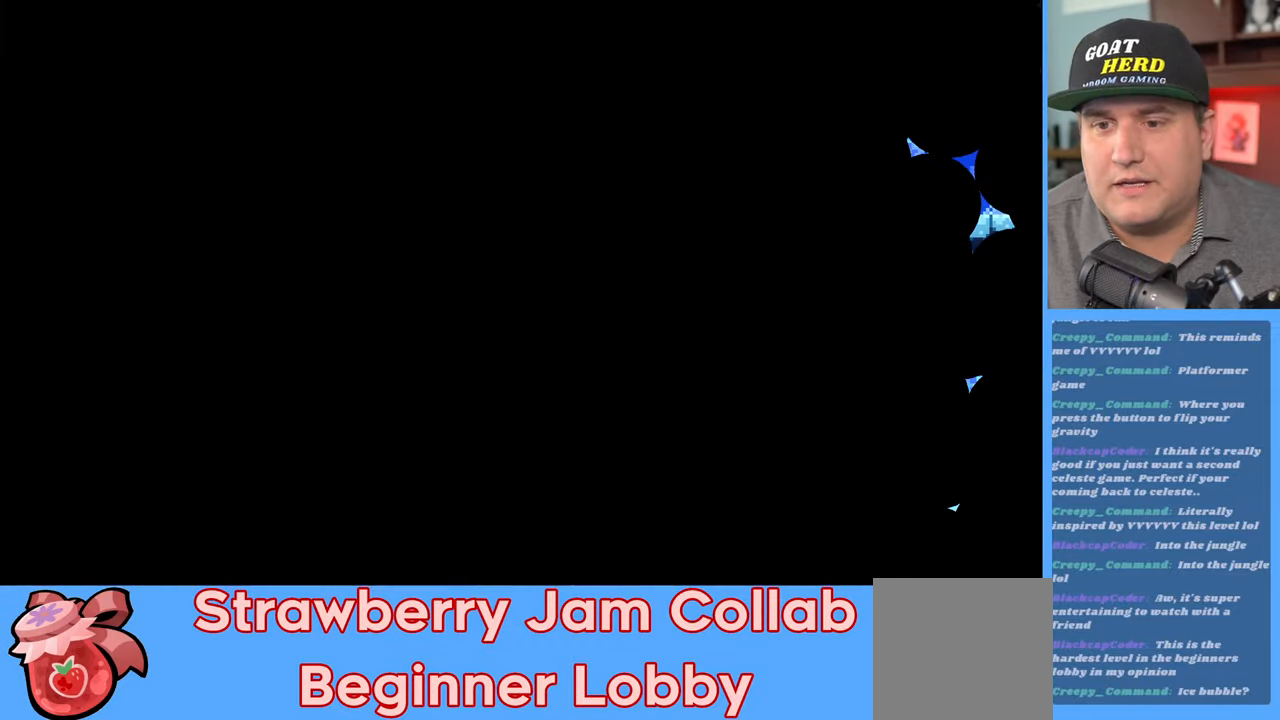
{"buttons": ["R2"], "left_stick": "center", "right_stick": "center", "events": []}
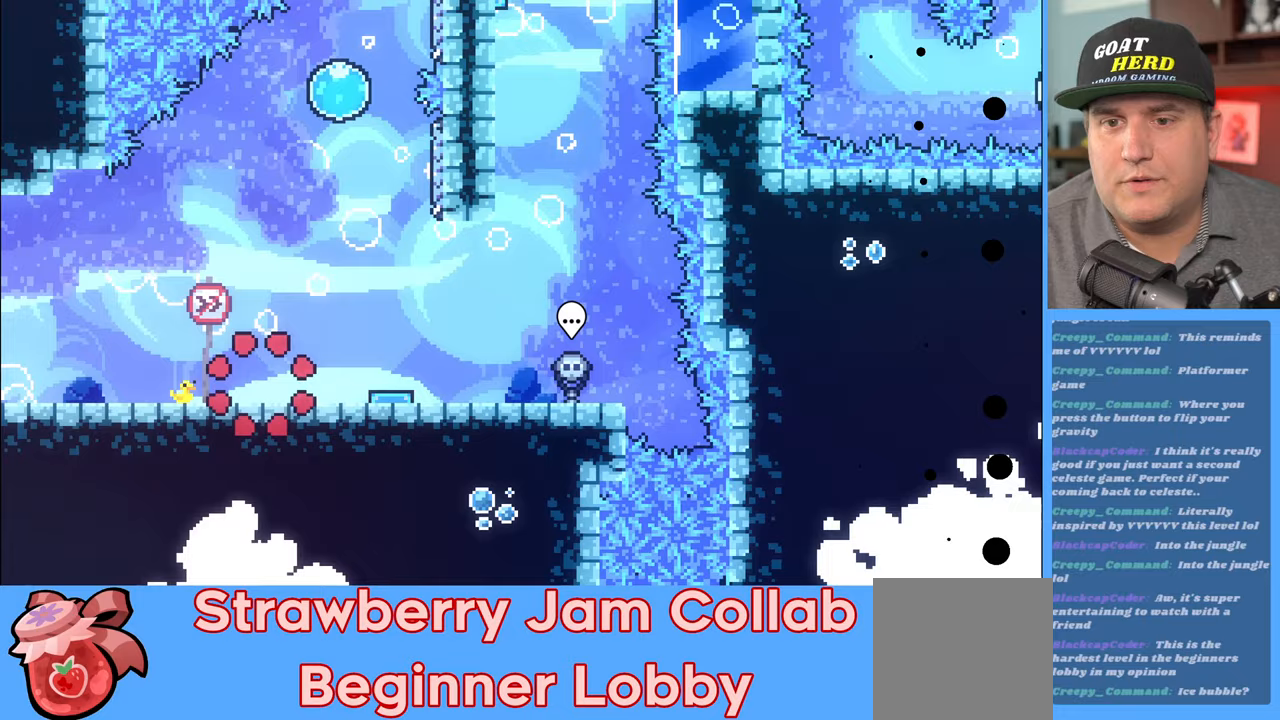
{"buttons": ["R2"], "left_stick": "right", "right_stick": "center", "events": [[233, "left_stick", "right"], [283, "A", "down"], [483, "A", "up"]]}
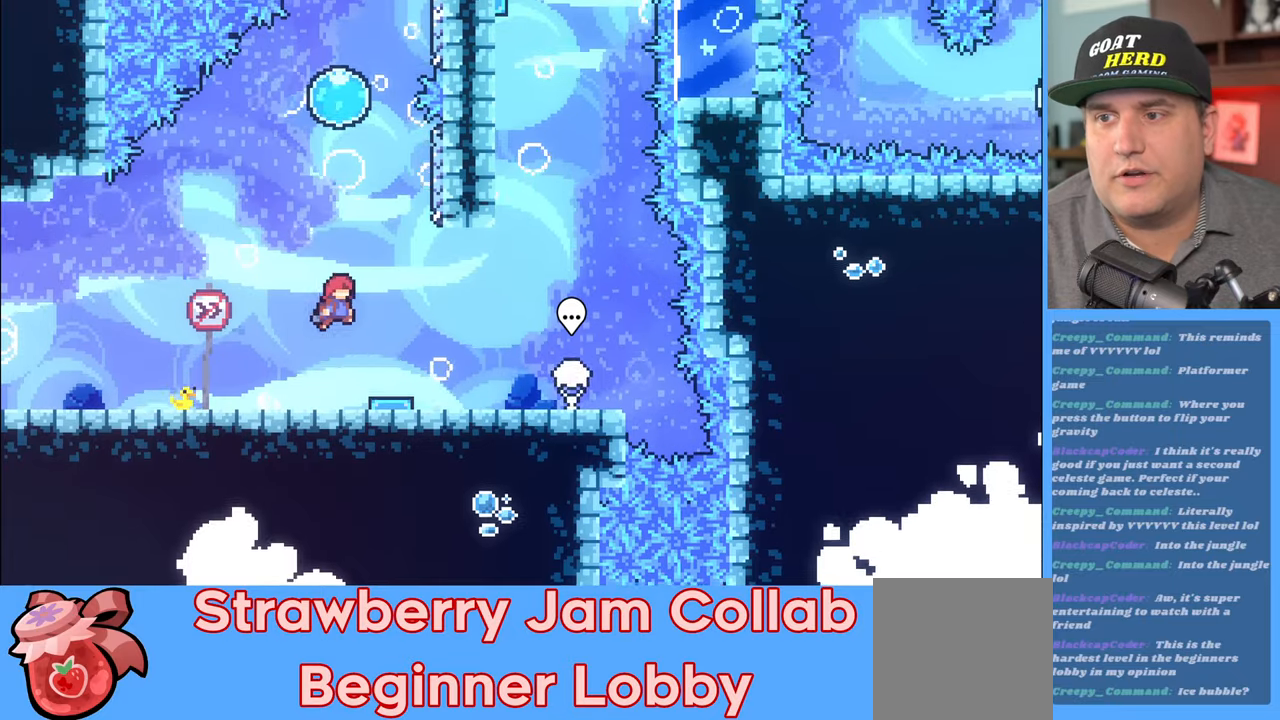
{"buttons": ["R2"], "left_stick": "right", "right_stick": "center", "events": [[133, "left_stick", "center"], [483, "left_stick", "right"]]}
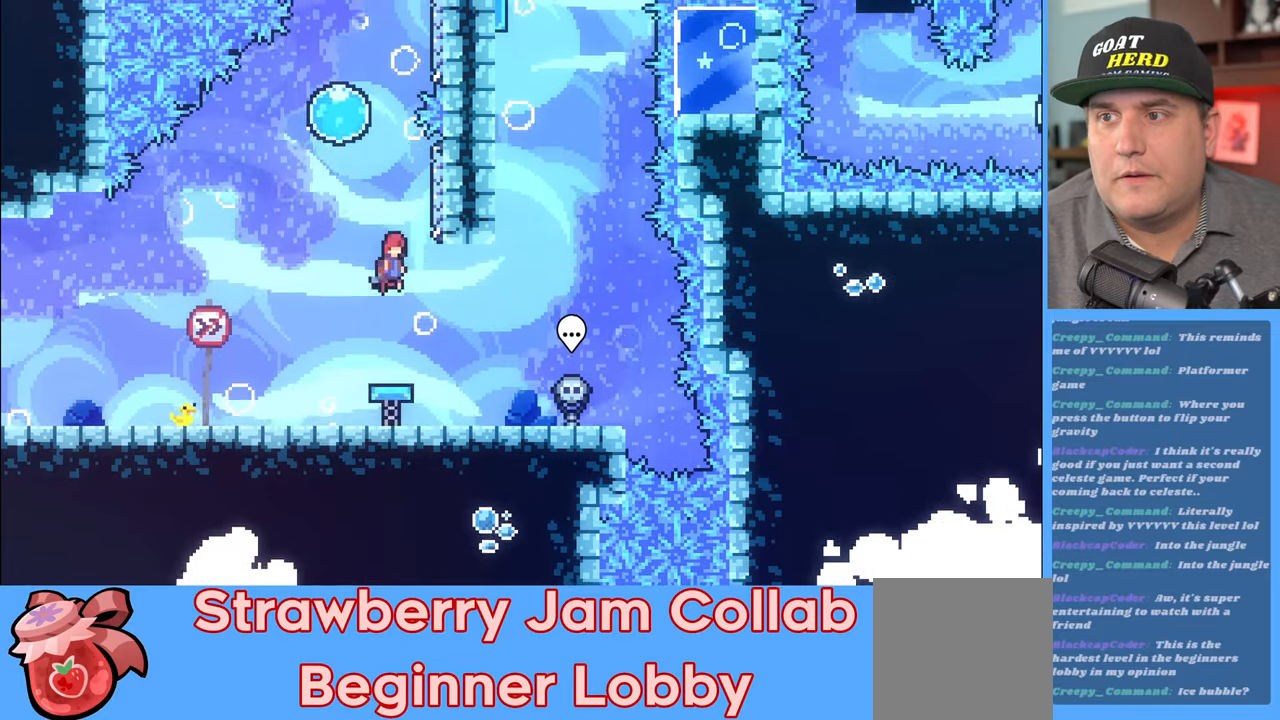
{"buttons": ["A", "R2"], "left_stick": "up-left", "right_stick": "center", "events": [[367, "A", "down"], [367, "left_stick", "up-left"]]}
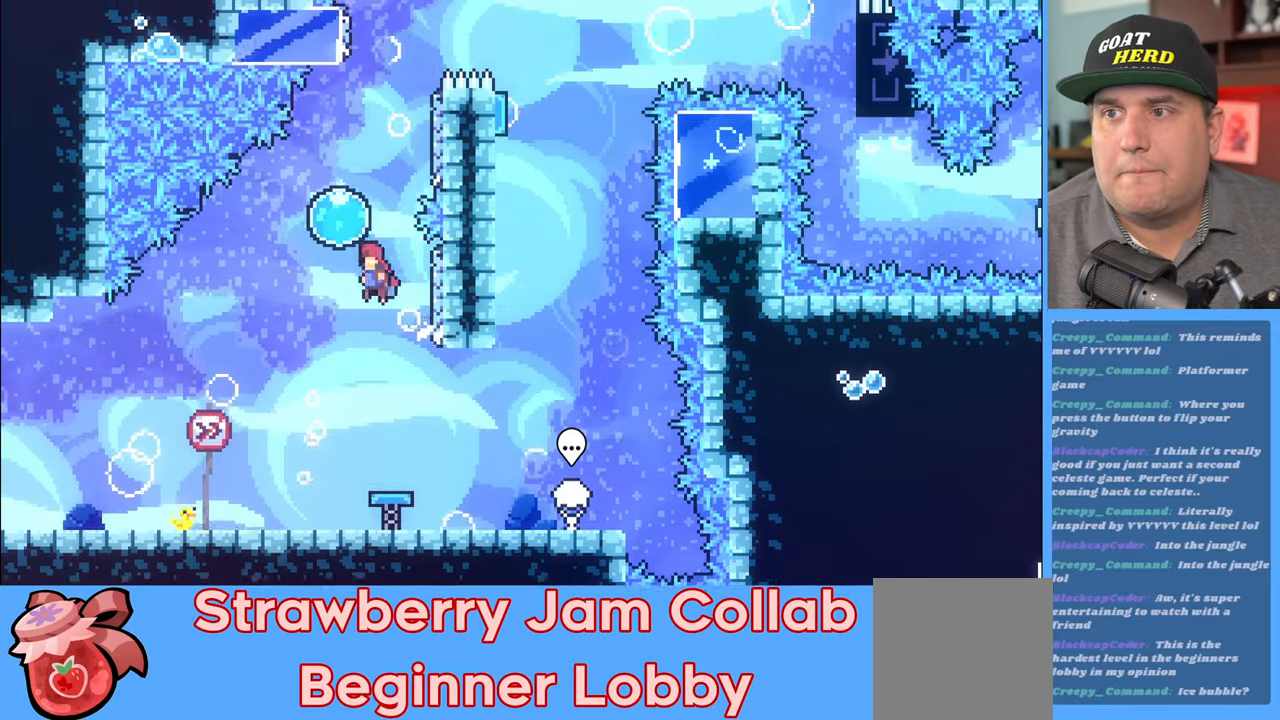
{"buttons": ["R2"], "left_stick": "up-right", "right_stick": "center", "events": [[200, "A", "up"], [200, "left_stick", "up-right"]]}
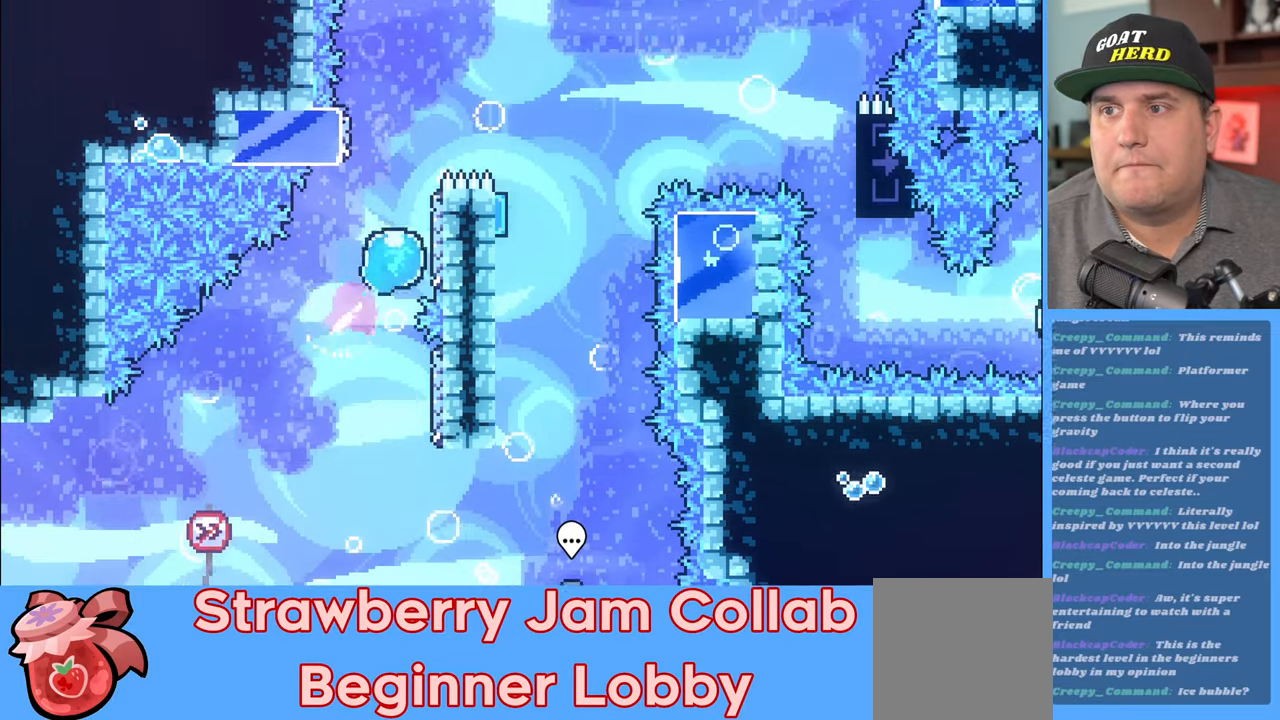
{"buttons": ["R2"], "left_stick": "up-left", "right_stick": "center", "events": [[183, "left_stick", "up-left"], [233, "A", "down"], [500, "A", "up"]]}
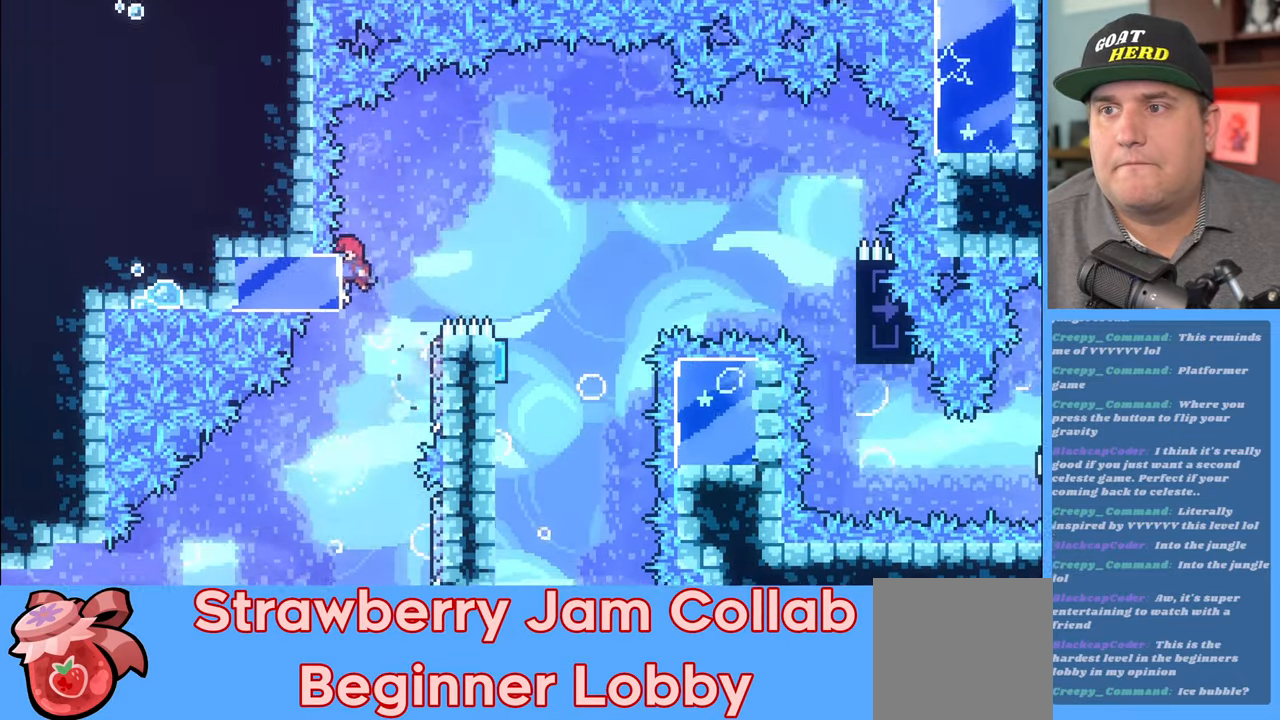
{"buttons": ["A", "R2"], "left_stick": "up-right", "right_stick": "center", "events": [[100, "left_stick", "up-right"], [417, "A", "down"]]}
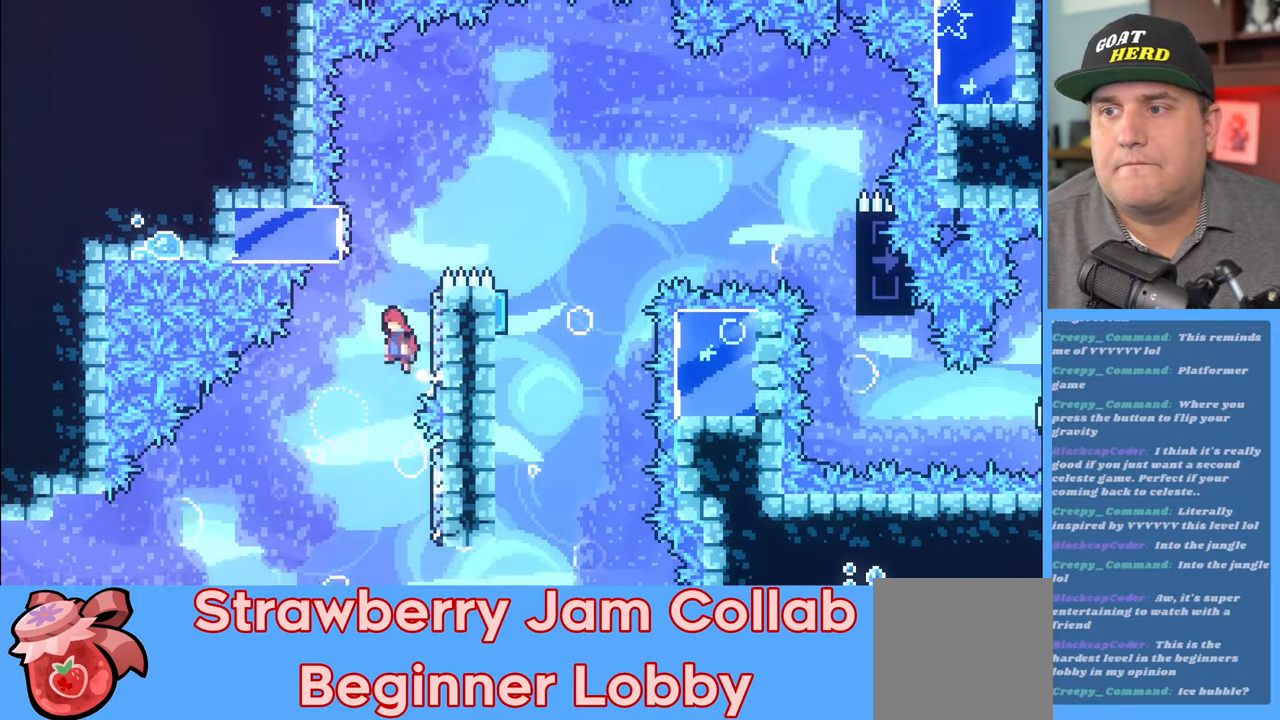
{"buttons": [], "left_stick": "center", "right_stick": "center", "events": [[100, "left_stick", "up"], [133, "A", "up"], [317, "R2", "up"], [400, "left_stick", "center"]]}
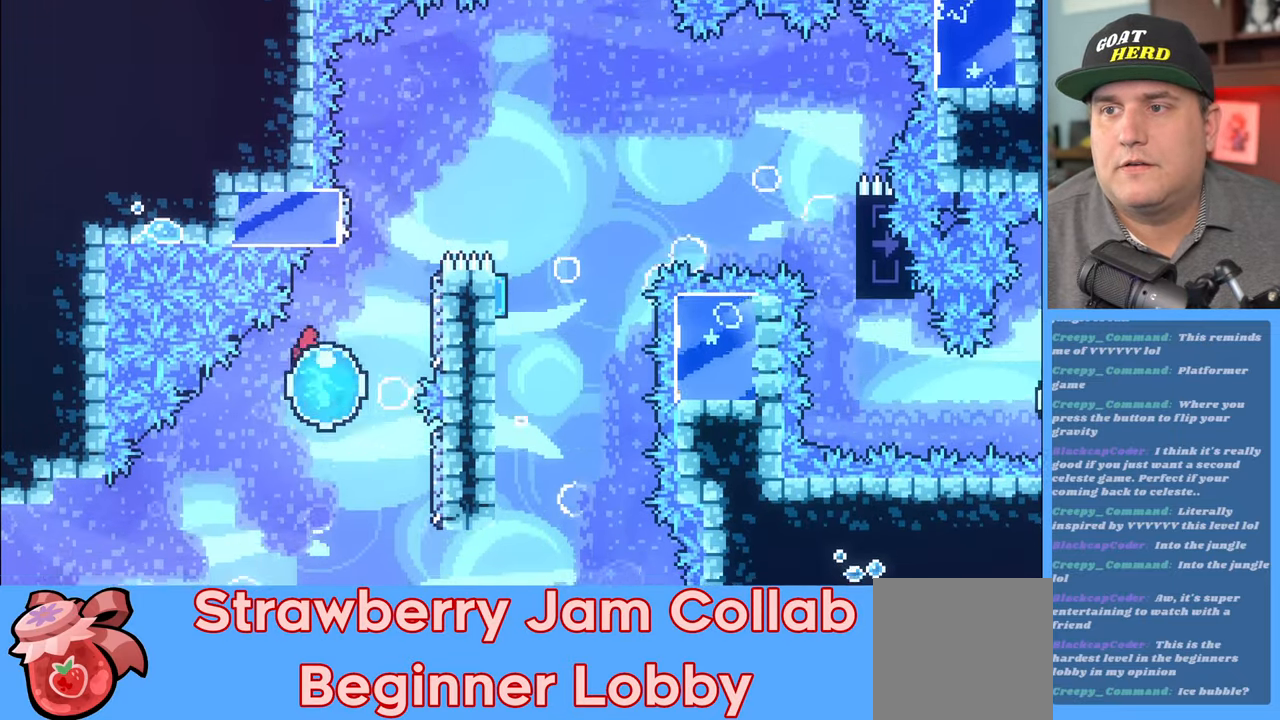
{"buttons": ["R2"], "left_stick": "up-right", "right_stick": "center", "events": [[50, "left_stick", "right"], [250, "R2", "down"], [267, "left_stick", "center"], [367, "left_stick", "up-right"]]}
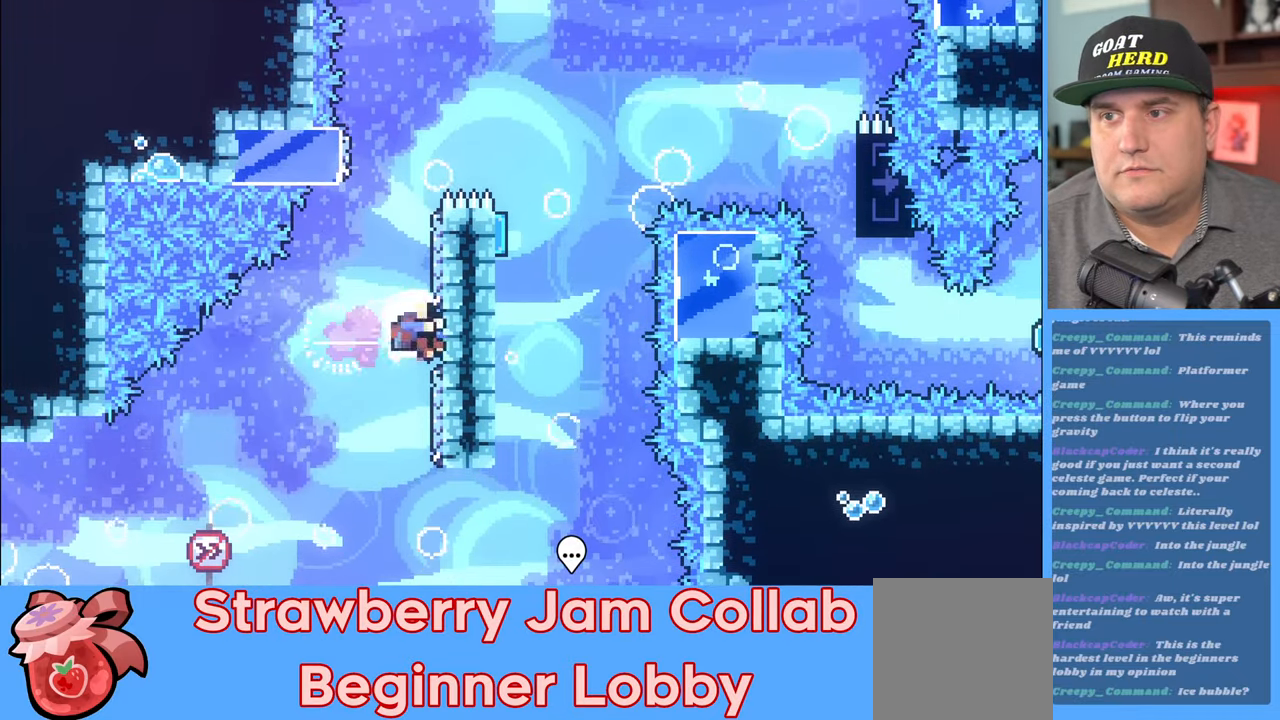
{"buttons": [], "left_stick": "center", "right_stick": "center", "events": [[283, "left_stick", "center"], [333, "R2", "up"]]}
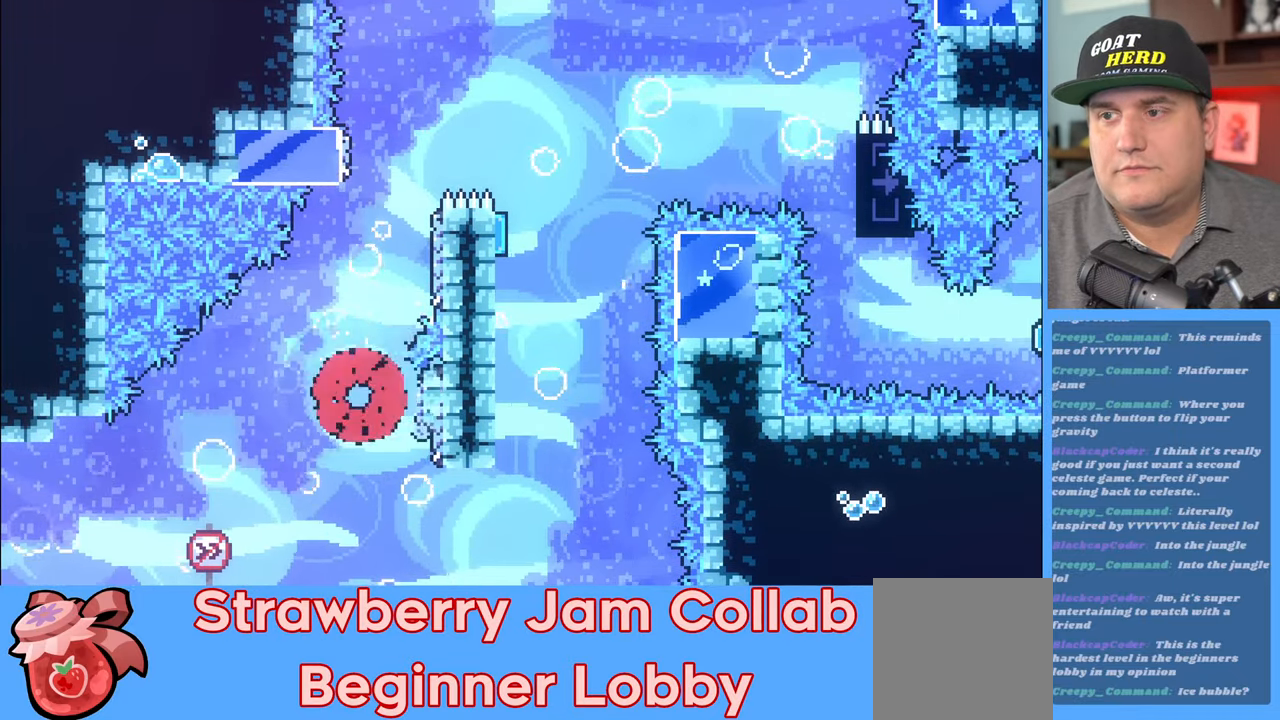
{"buttons": ["R2"], "left_stick": "center", "right_stick": "center", "events": [[400, "R2", "down"]]}